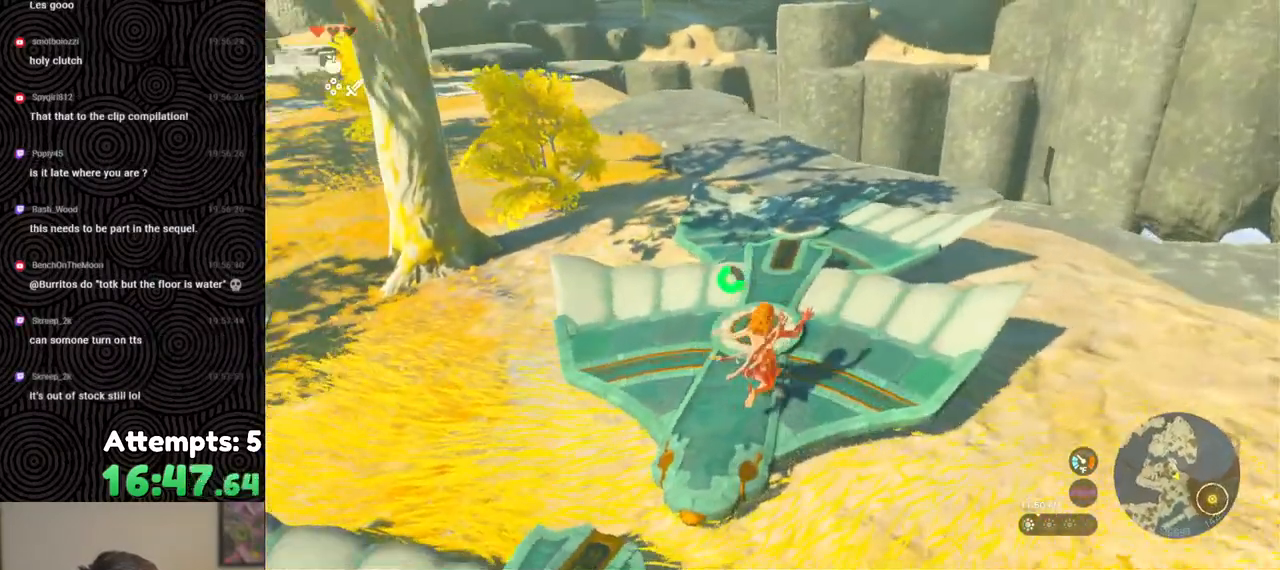
Gameplay with a controller (Nintendo layout); each line is a JSON object with the inputs held at the frame after it. "events" lists button and stick changes between this image and that frame as [ms after this image, input, new state], when the widget could be followed in between. Not read: L3 R3.
{"buttons": [], "left_stick": "right", "right_stick": "left", "events": [[150, "left_stick", "up-right"], [333, "left_stick", "right"]]}
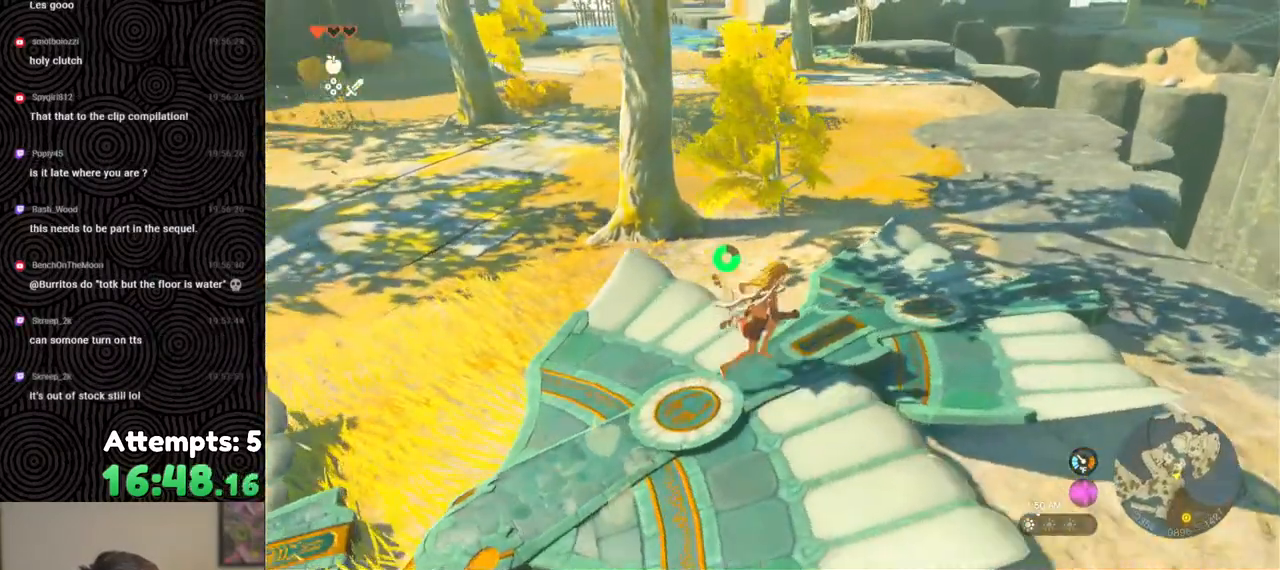
{"buttons": [], "left_stick": "right", "right_stick": "up-left", "events": [[333, "right_stick", "up-left"]]}
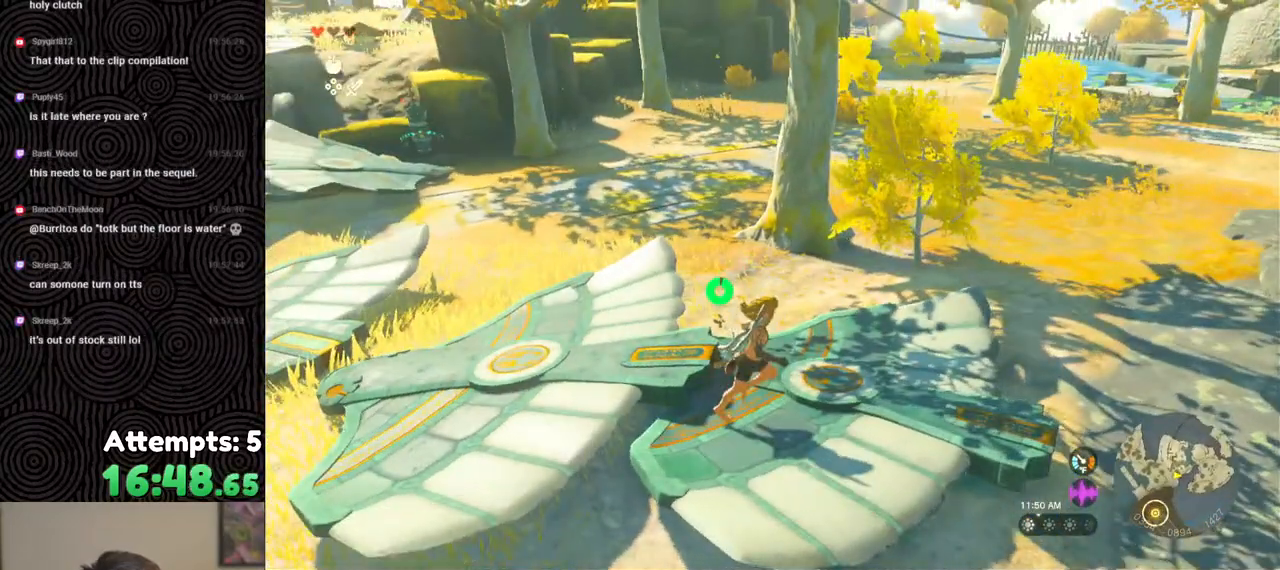
{"buttons": [], "left_stick": "center", "right_stick": "center", "events": [[17, "left_stick", "center"], [217, "right_stick", "center"]]}
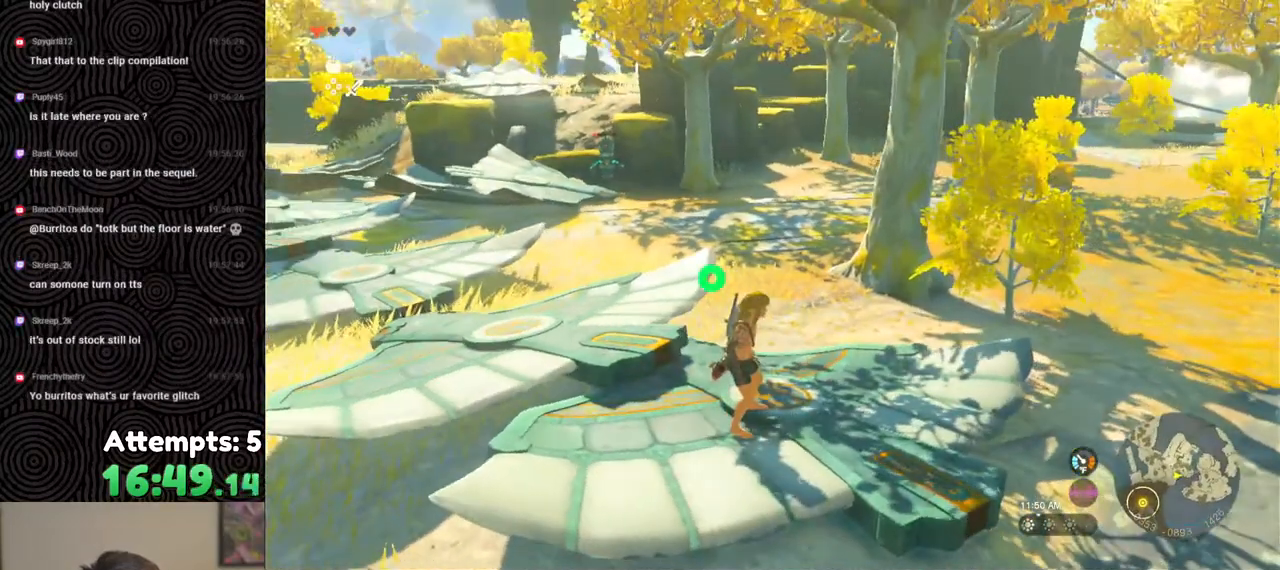
{"buttons": [], "left_stick": "center", "right_stick": "center", "events": [[317, "left_stick", "up"], [383, "left_stick", "center"]]}
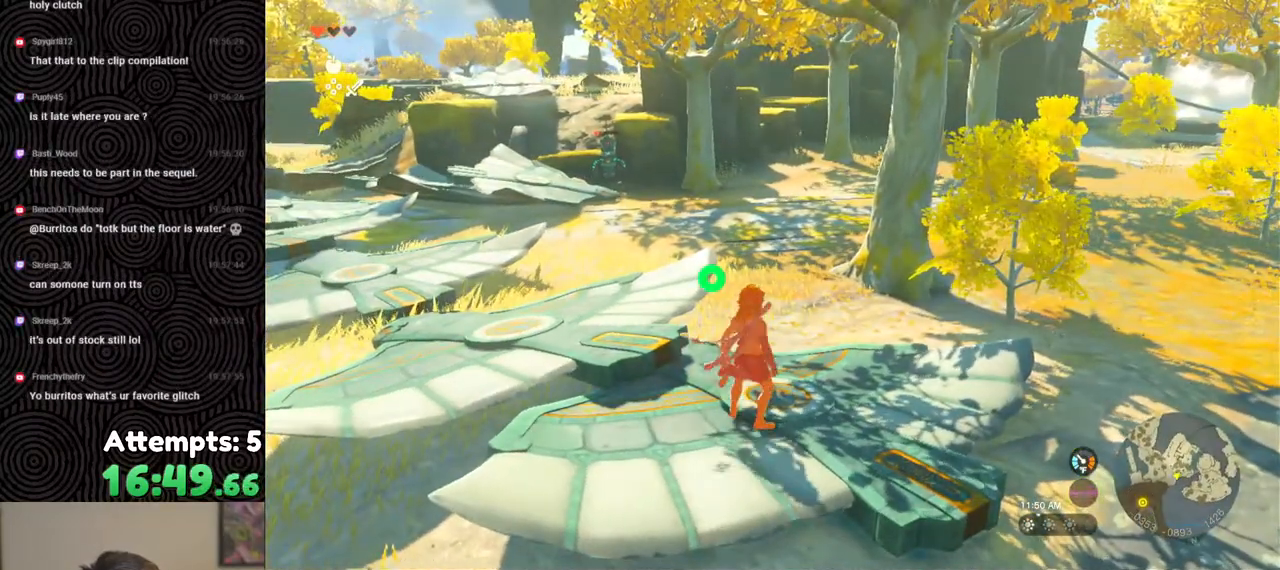
{"buttons": [], "left_stick": "center", "right_stick": "center", "events": [[367, "Y", "down"], [467, "Y", "up"]]}
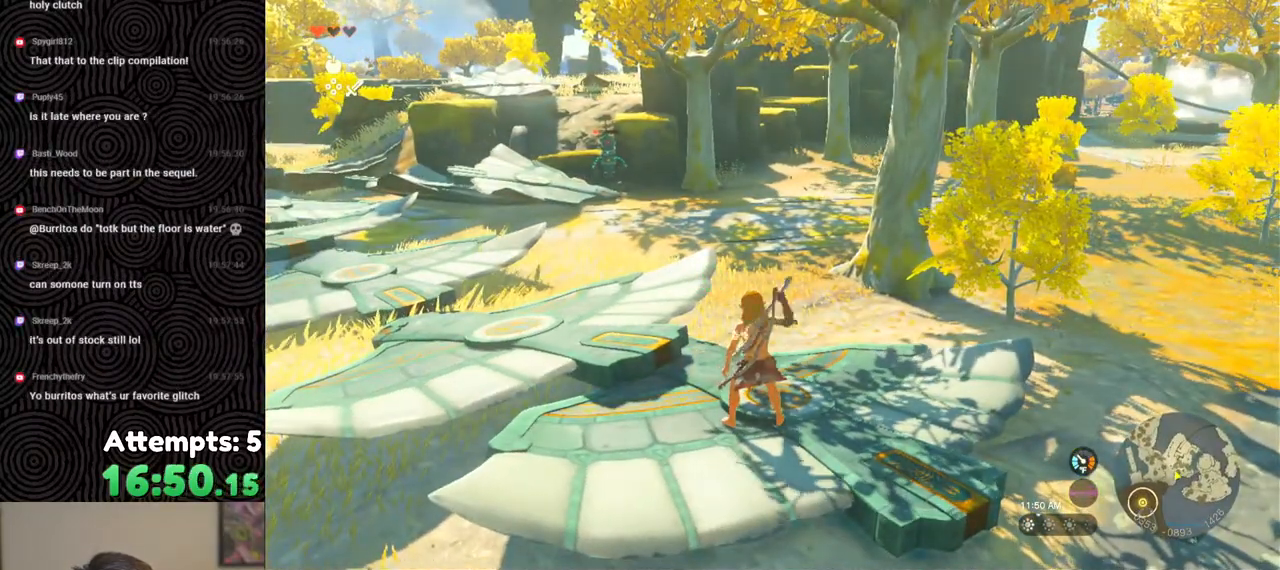
{"buttons": [], "left_stick": "center", "right_stick": "center", "events": [[117, "right_stick", "left"], [233, "right_stick", "up-left"], [367, "right_stick", "center"]]}
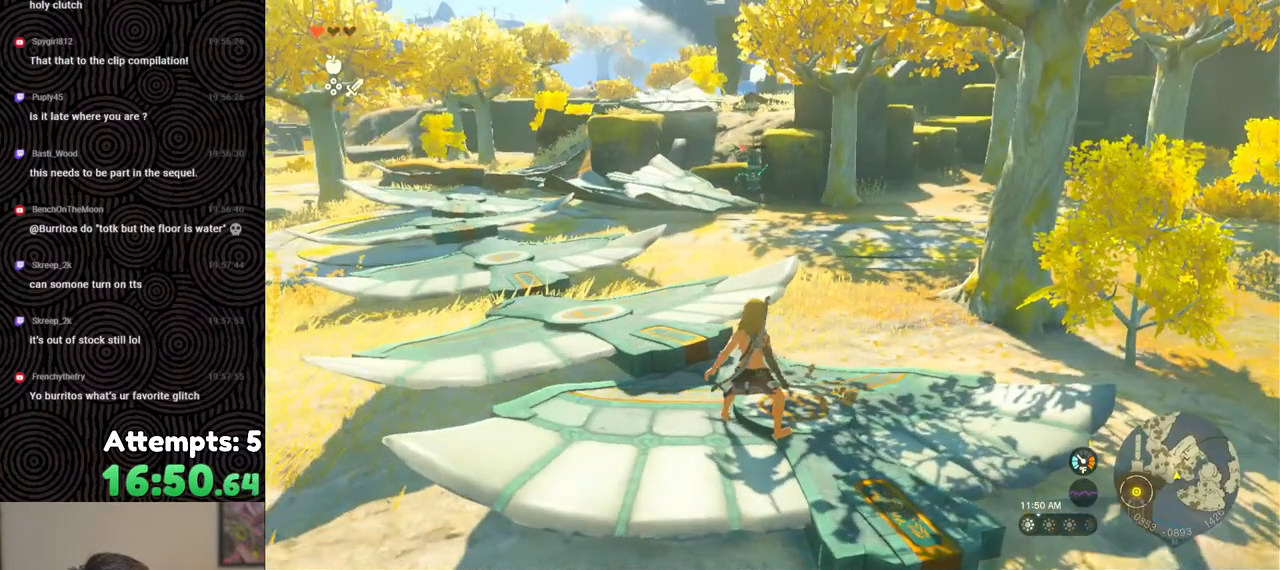
{"buttons": [], "left_stick": "center", "right_stick": "center", "events": []}
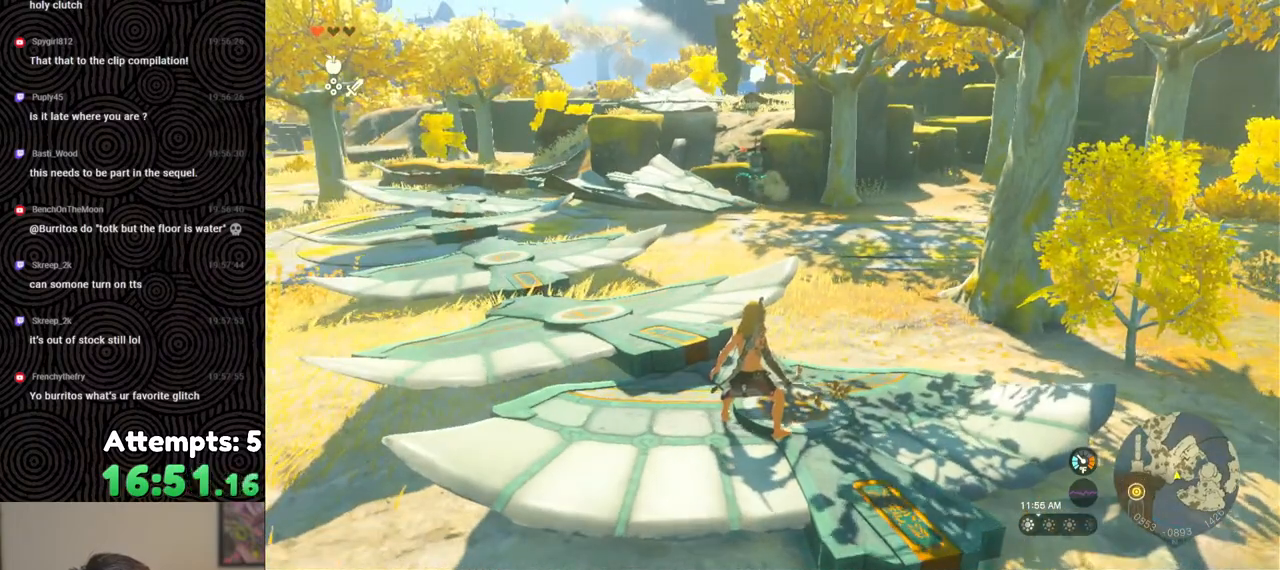
{"buttons": [], "left_stick": "center", "right_stick": "center", "events": [[83, "right_stick", "up"], [300, "right_stick", "center"]]}
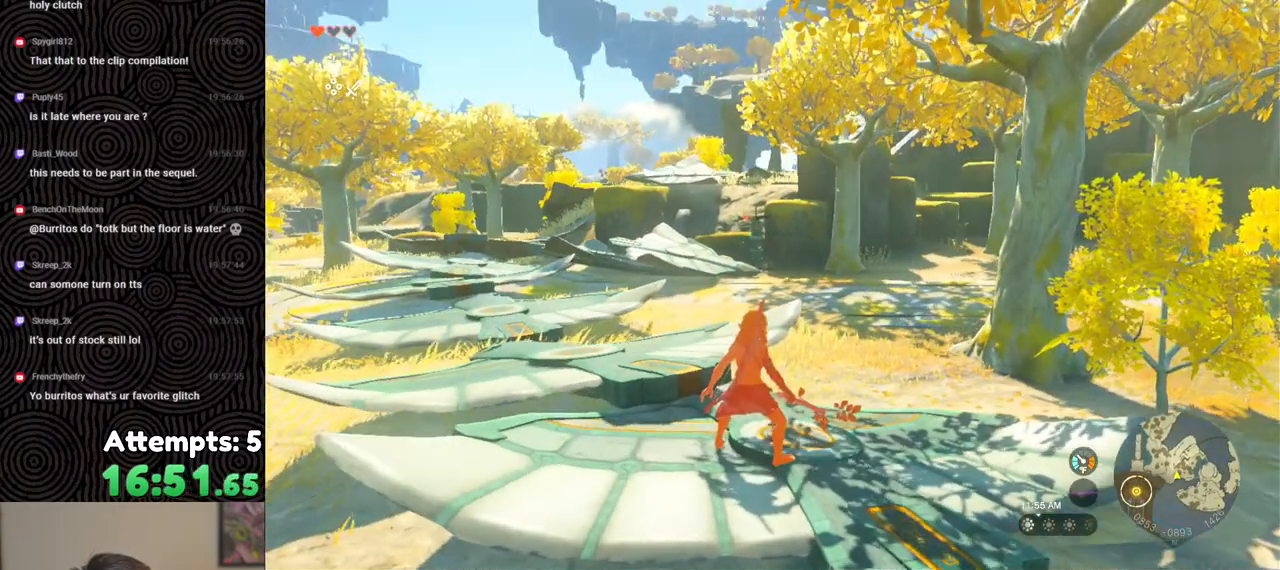
{"buttons": [], "left_stick": "left", "right_stick": "center", "events": [[417, "left_stick", "left"]]}
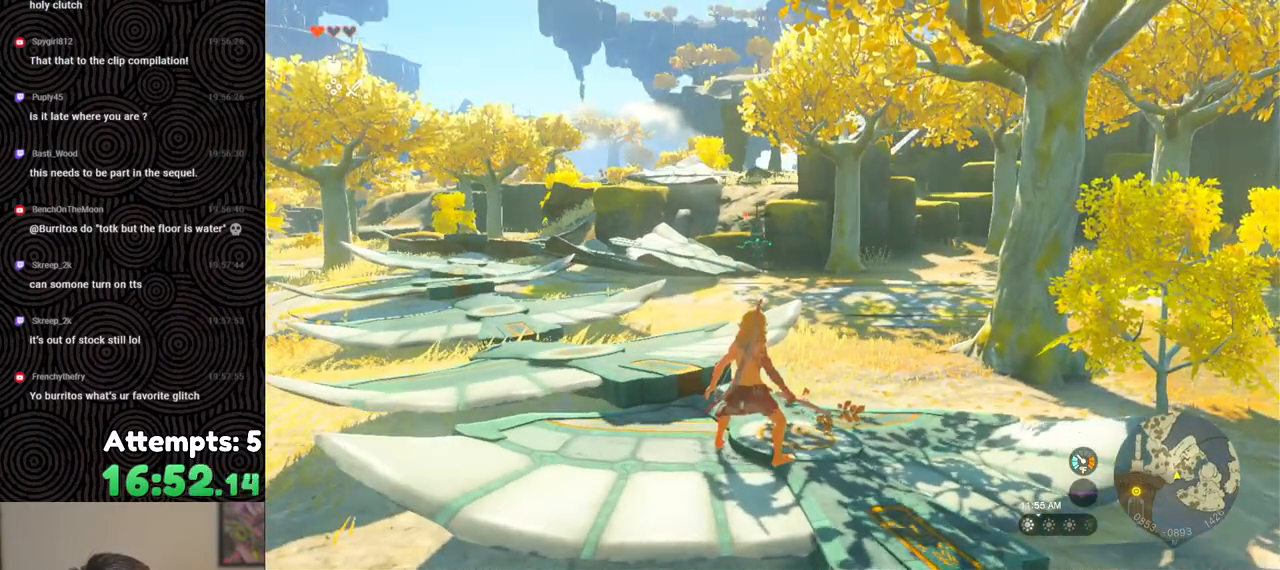
{"buttons": [], "left_stick": "center", "right_stick": "down", "events": [[100, "left_stick", "down-left"], [217, "right_stick", "down"], [250, "left_stick", "center"]]}
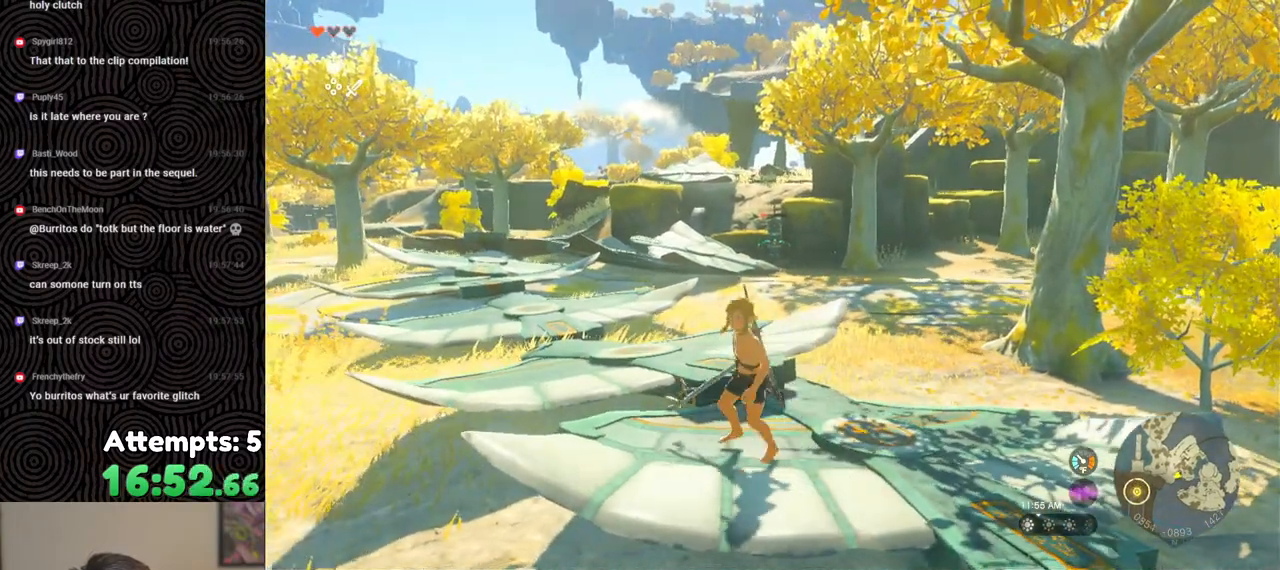
{"buttons": [], "left_stick": "center", "right_stick": "down", "events": [[17, "right_stick", "center"], [217, "left_stick", "left"], [350, "left_stick", "center"], [450, "right_stick", "down"]]}
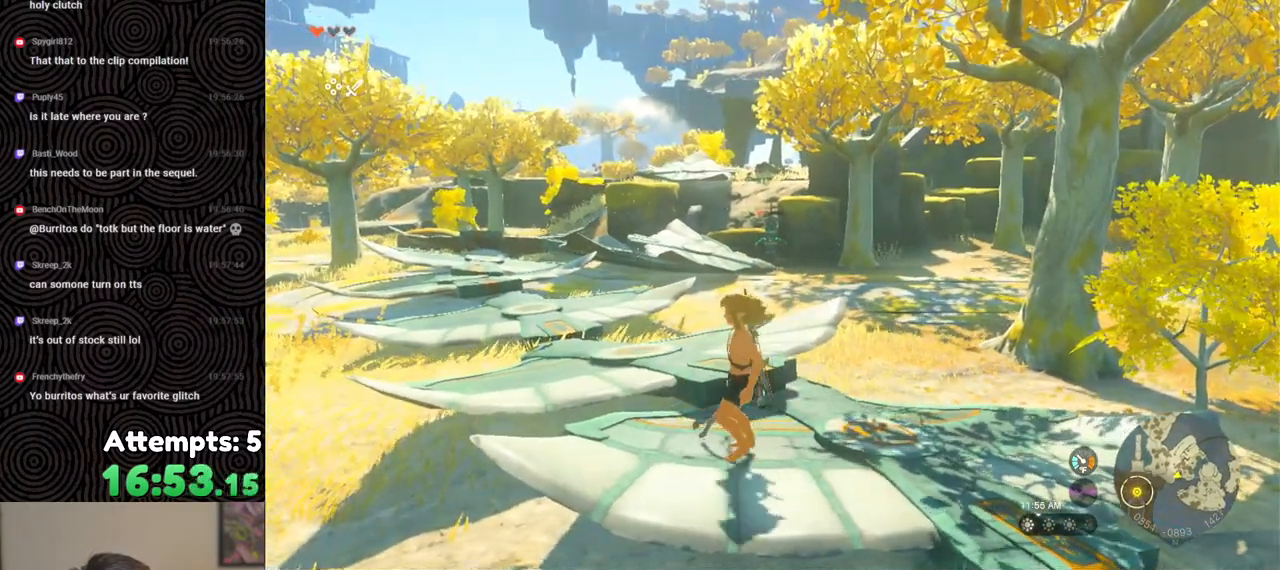
{"buttons": [], "left_stick": "center", "right_stick": "center", "events": [[333, "right_stick", "center"]]}
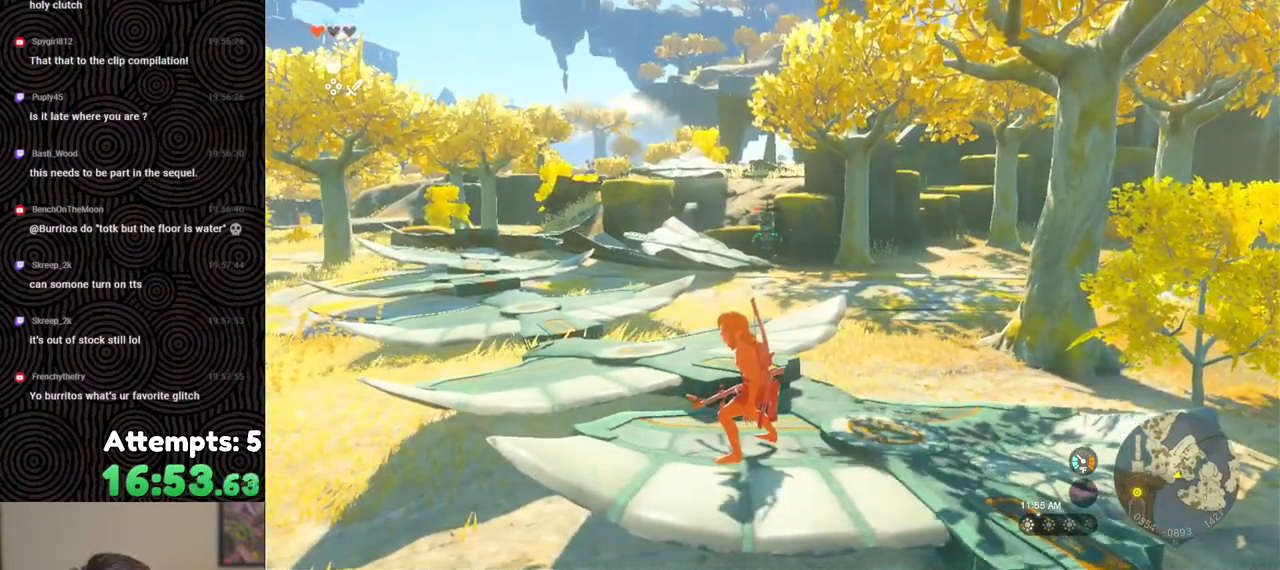
{"buttons": [], "left_stick": "right", "right_stick": "center", "events": [[167, "left_stick", "right"]]}
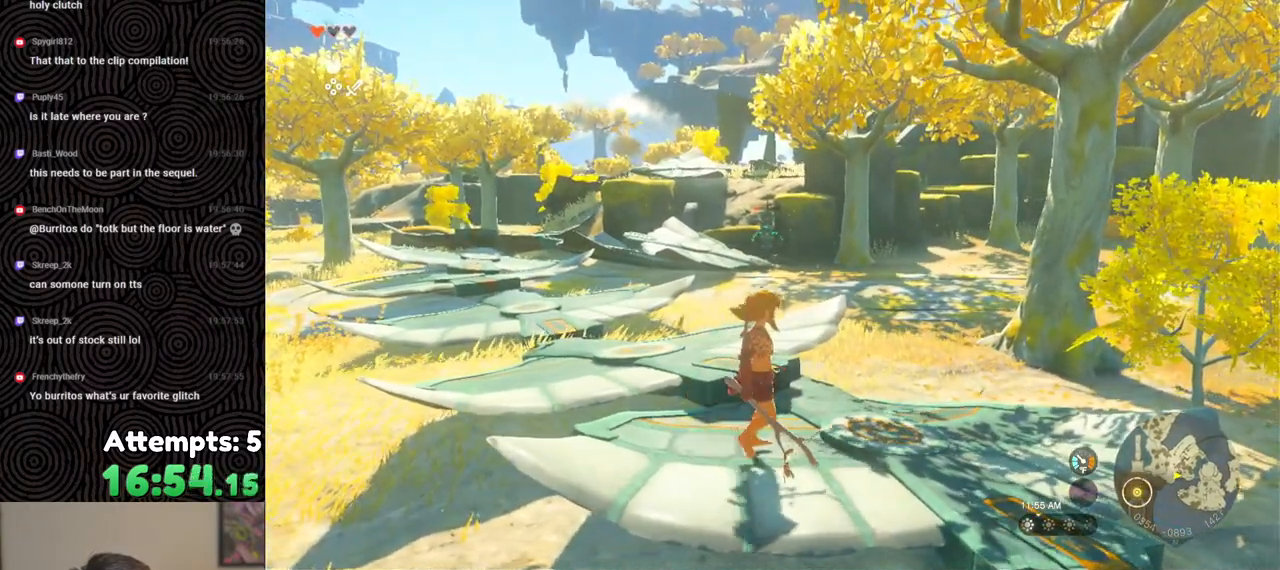
{"buttons": [], "left_stick": "center", "right_stick": "center", "events": [[350, "left_stick", "center"]]}
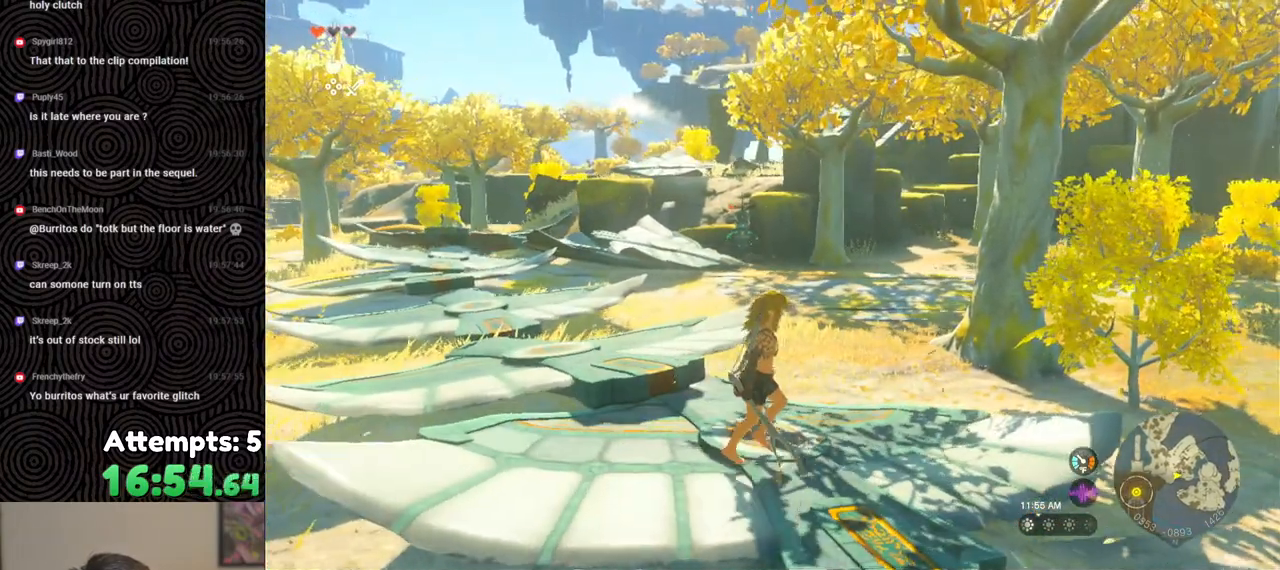
{"buttons": [], "left_stick": "center", "right_stick": "center", "events": []}
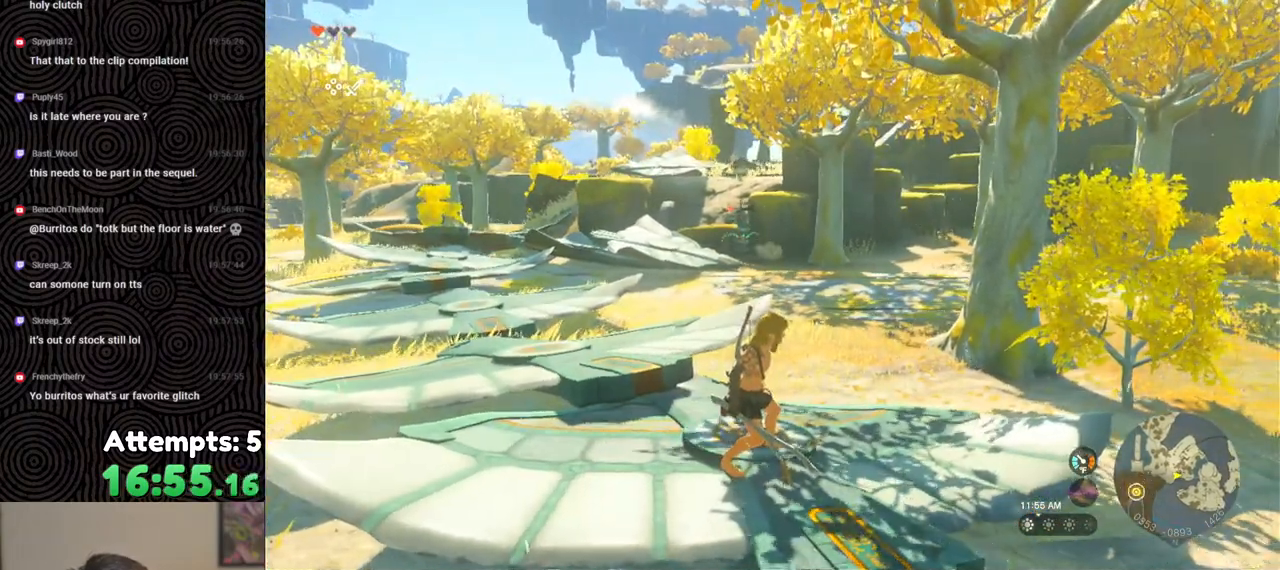
{"buttons": [], "left_stick": "center", "right_stick": "center", "events": []}
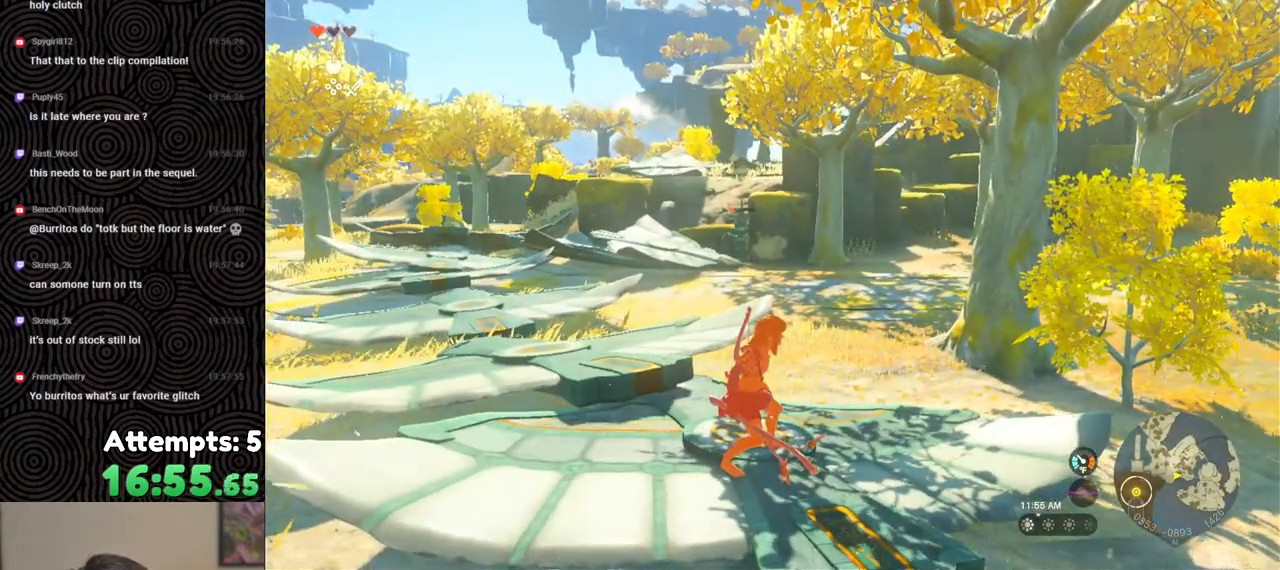
{"buttons": [], "left_stick": "center", "right_stick": "center", "events": []}
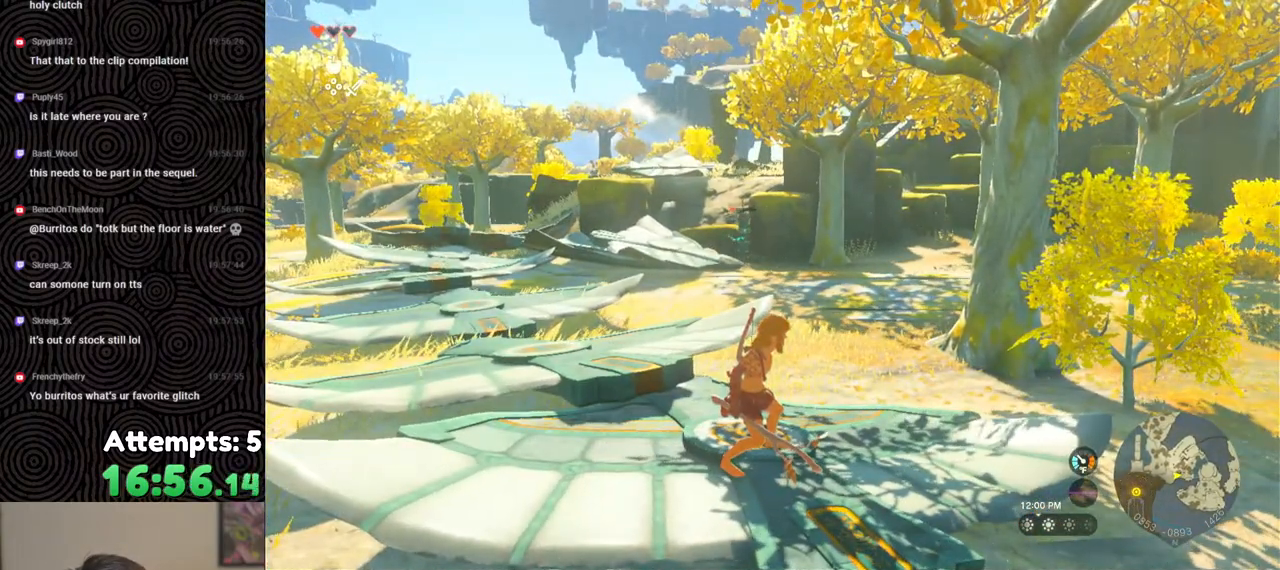
{"buttons": [], "left_stick": "center", "right_stick": "center", "events": []}
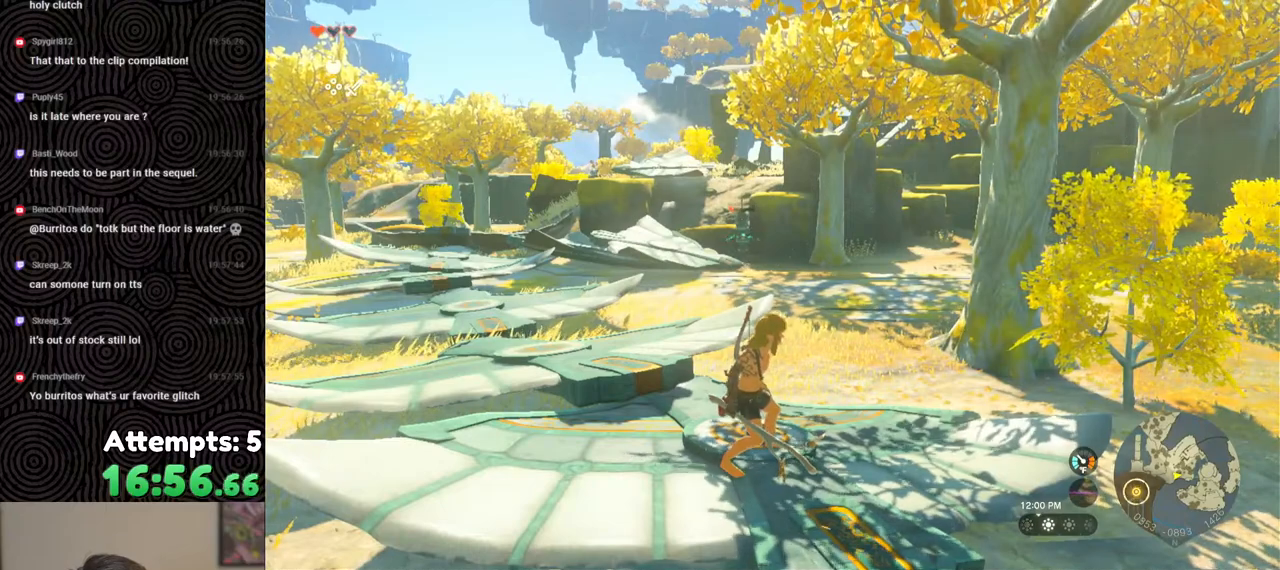
{"buttons": [], "left_stick": "center", "right_stick": "center", "events": []}
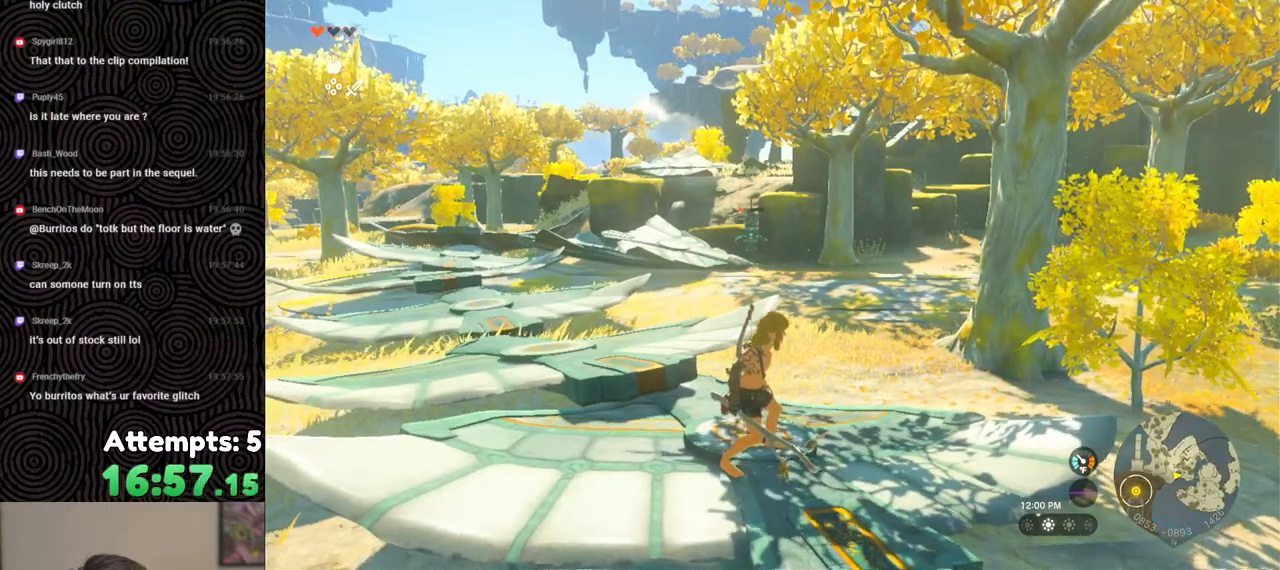
{"buttons": [], "left_stick": "center", "right_stick": "center", "events": []}
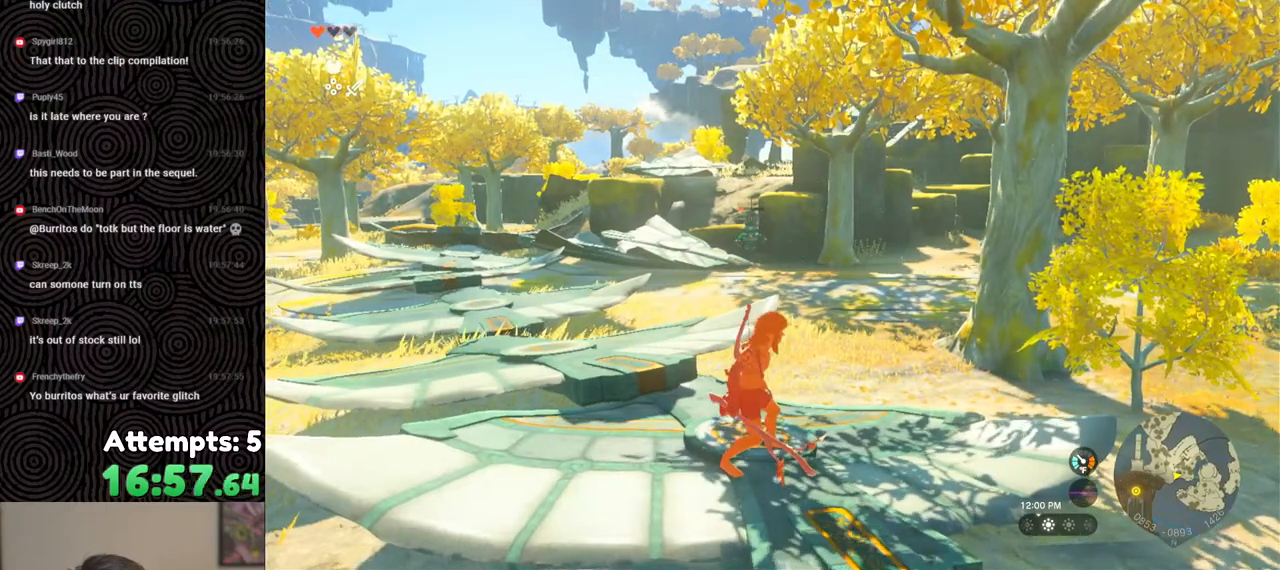
{"buttons": [], "left_stick": "center", "right_stick": "center", "events": [[217, "left_stick", "up-left"], [317, "left_stick", "center"]]}
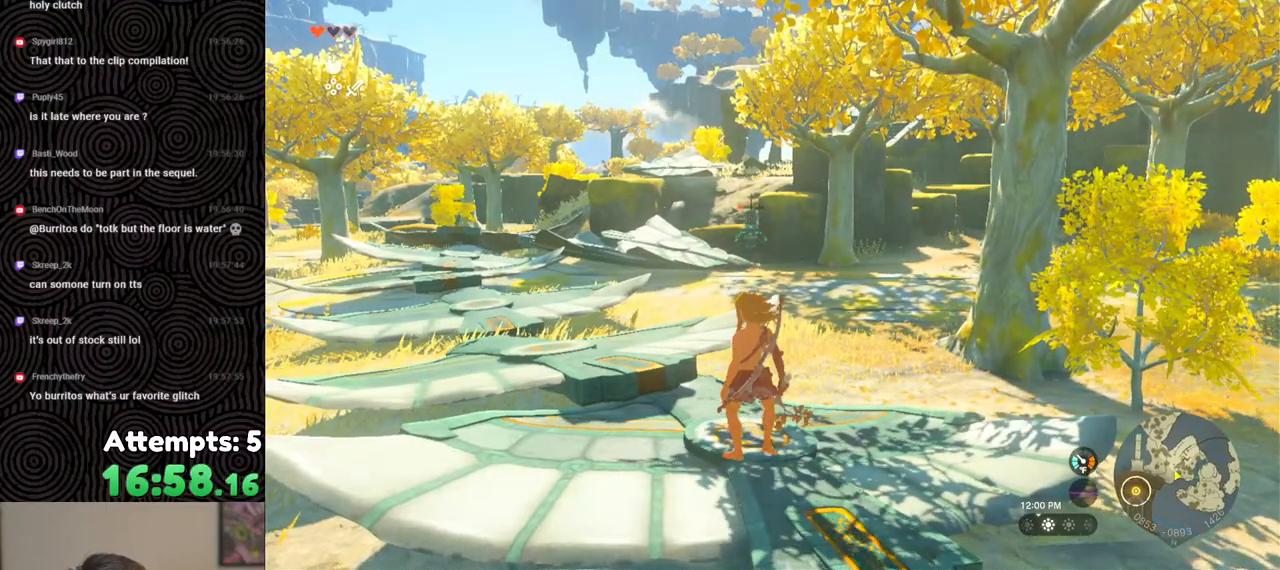
{"buttons": [], "left_stick": "center", "right_stick": "center", "events": []}
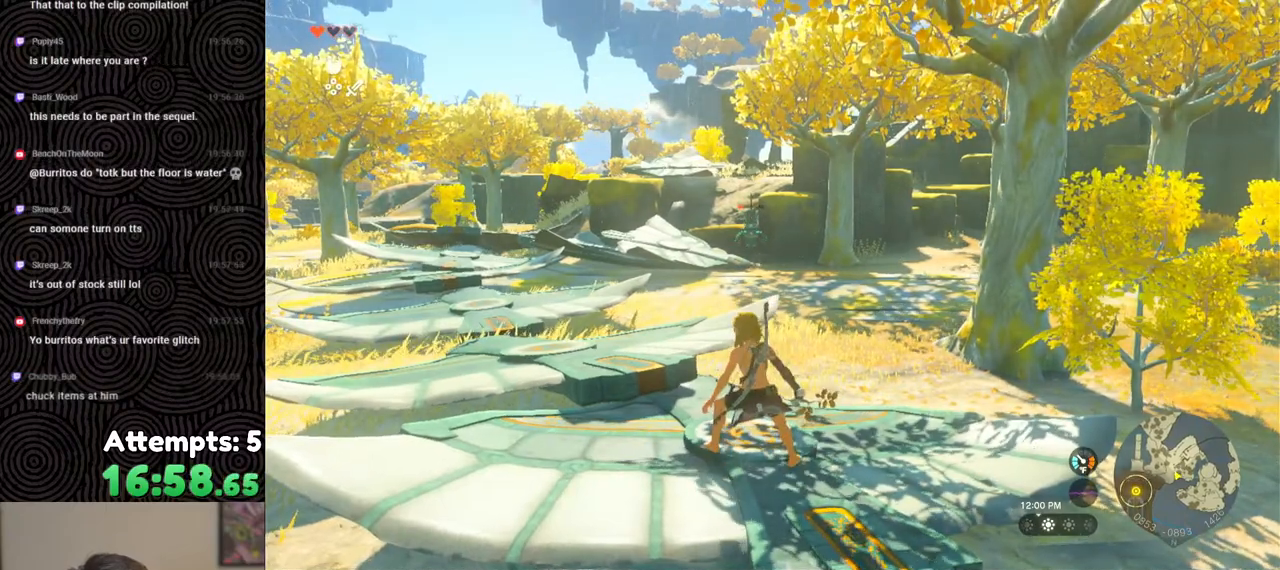
{"buttons": [], "left_stick": "center", "right_stick": "center", "events": []}
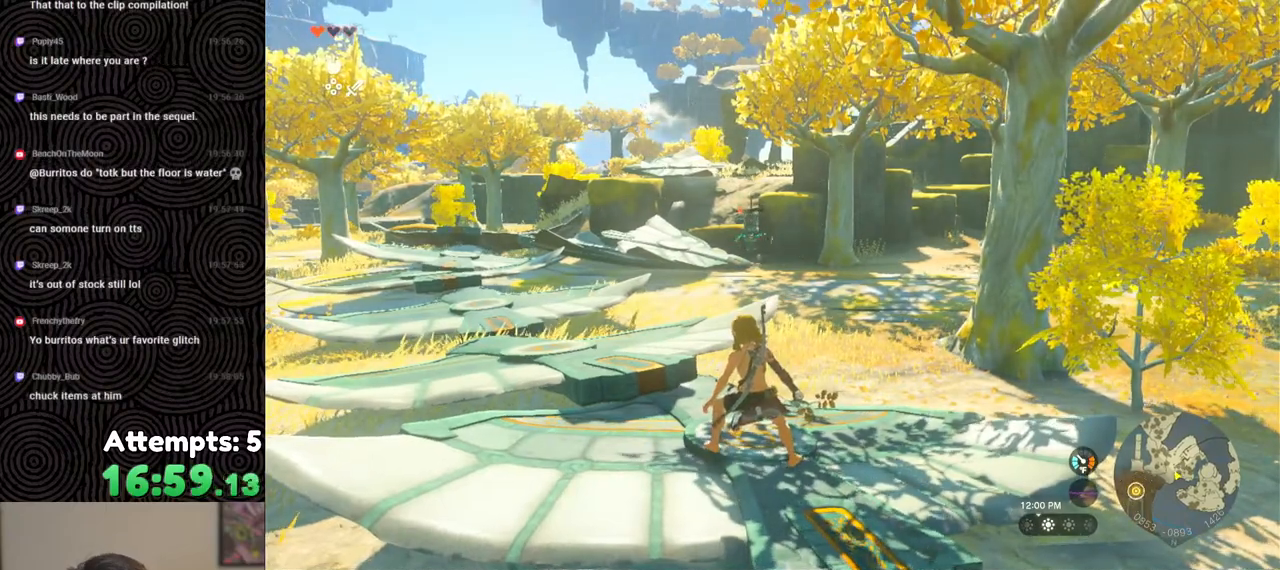
{"buttons": [], "left_stick": "center", "right_stick": "center", "events": []}
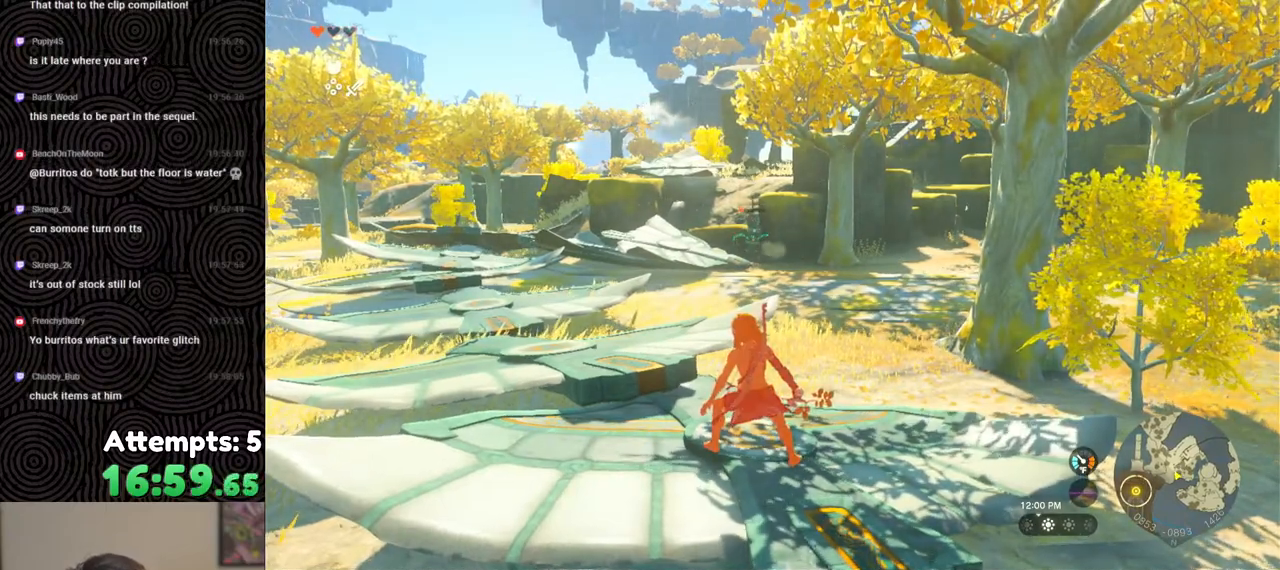
{"buttons": [], "left_stick": "center", "right_stick": "center", "events": []}
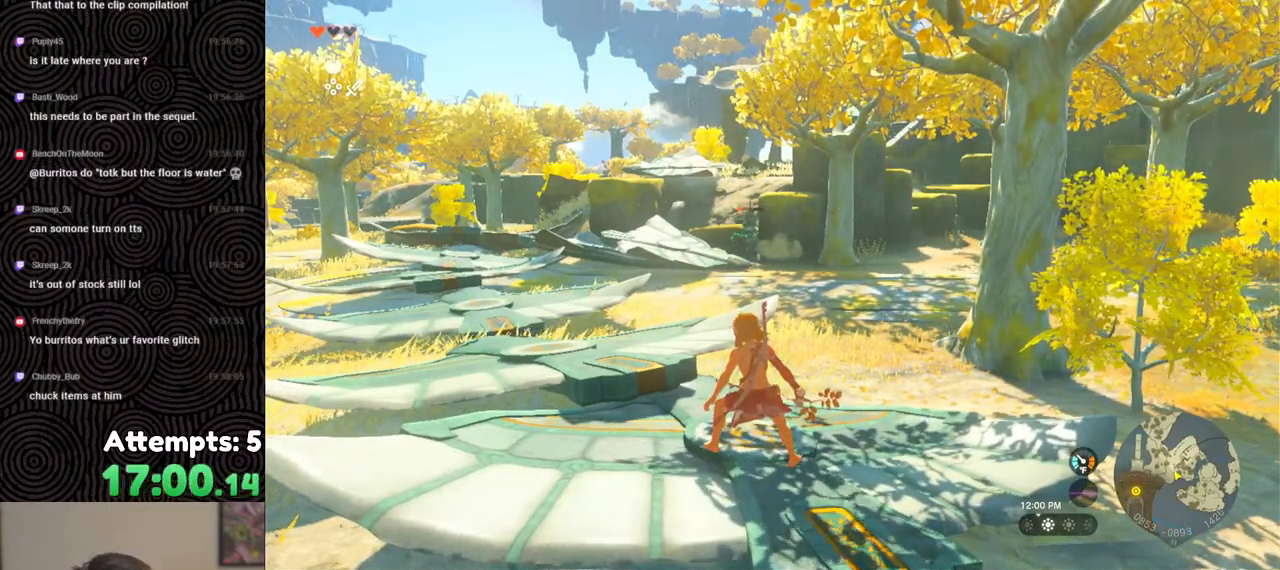
{"buttons": [], "left_stick": "center", "right_stick": "center", "events": []}
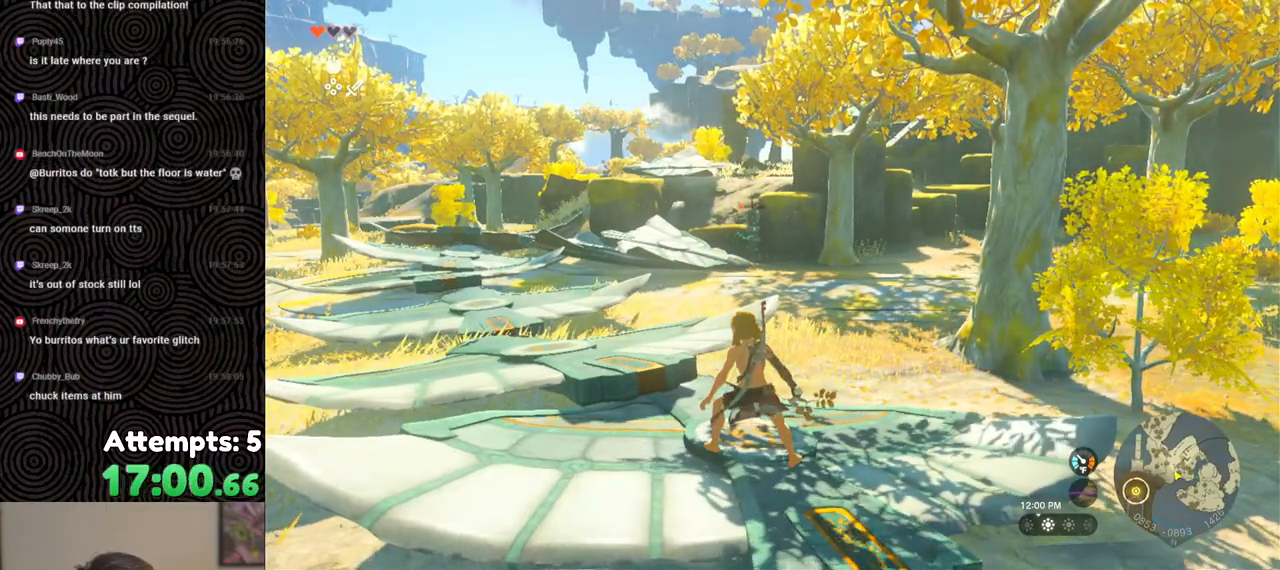
{"buttons": [], "left_stick": "center", "right_stick": "center", "events": []}
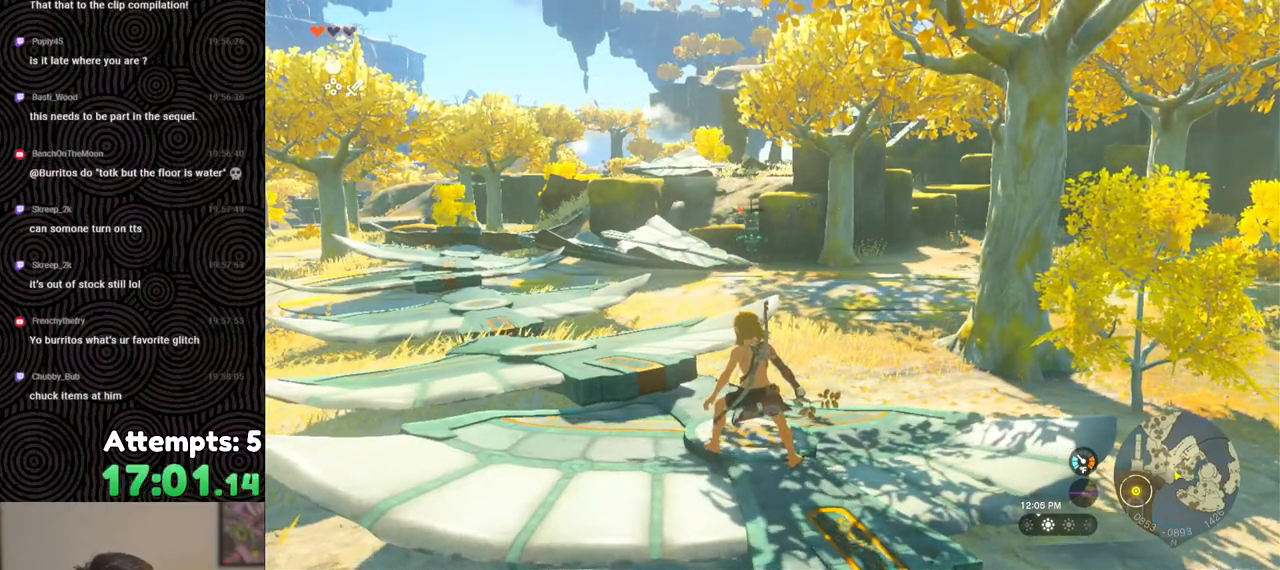
{"buttons": [], "left_stick": "center", "right_stick": "center", "events": []}
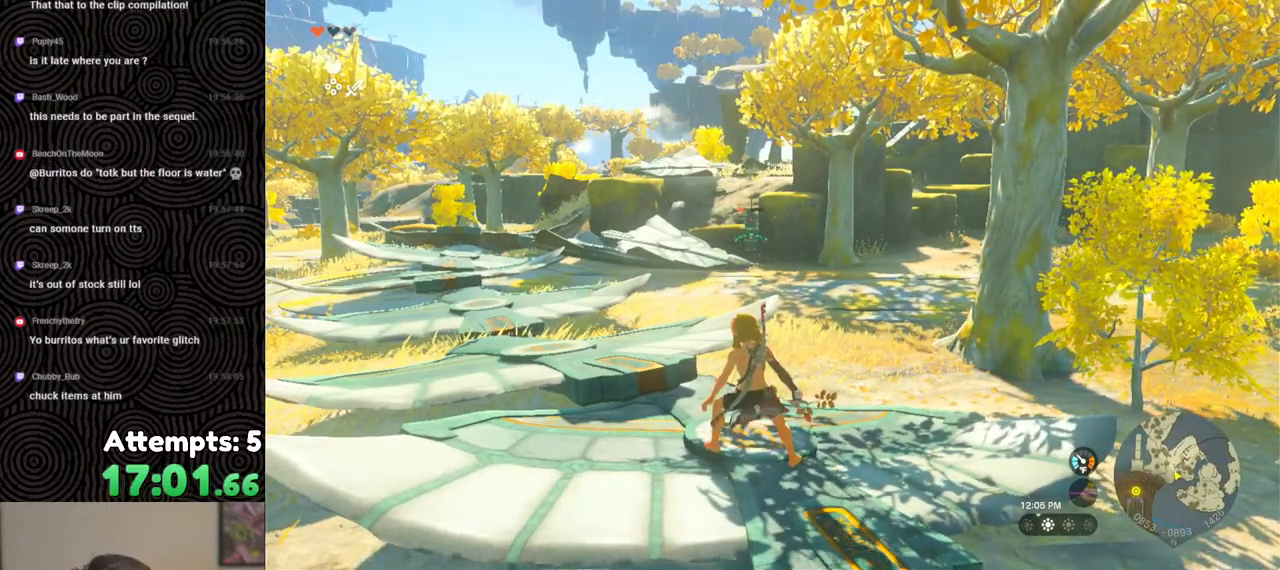
{"buttons": [], "left_stick": "center", "right_stick": "center", "events": [[50, "right_stick", "up"], [217, "right_stick", "center"]]}